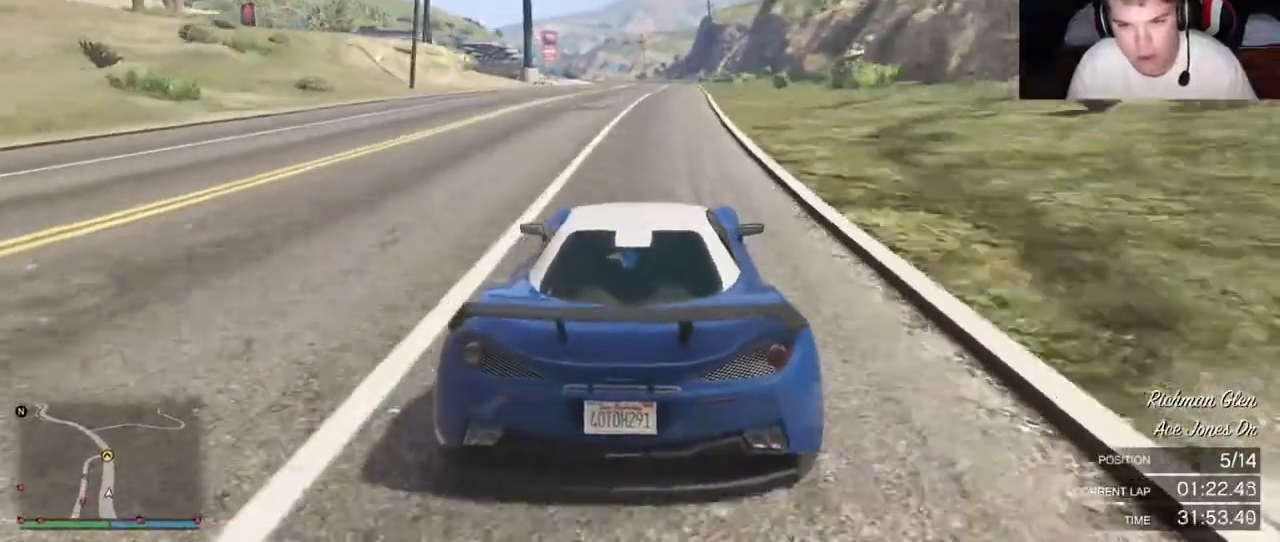
Gameplay with a controller (Xbox layout); each line is a JSON object with the inputs held at the frame after it. "events" lists button and stick changes between this image and that frame as [ms after this image, input, new state], when the widget could be followed in between. Not read: L3 R3.
{"buttons": ["R2"], "left_stick": "center", "right_stick": "center", "events": [[183, "left_stick", "center"]]}
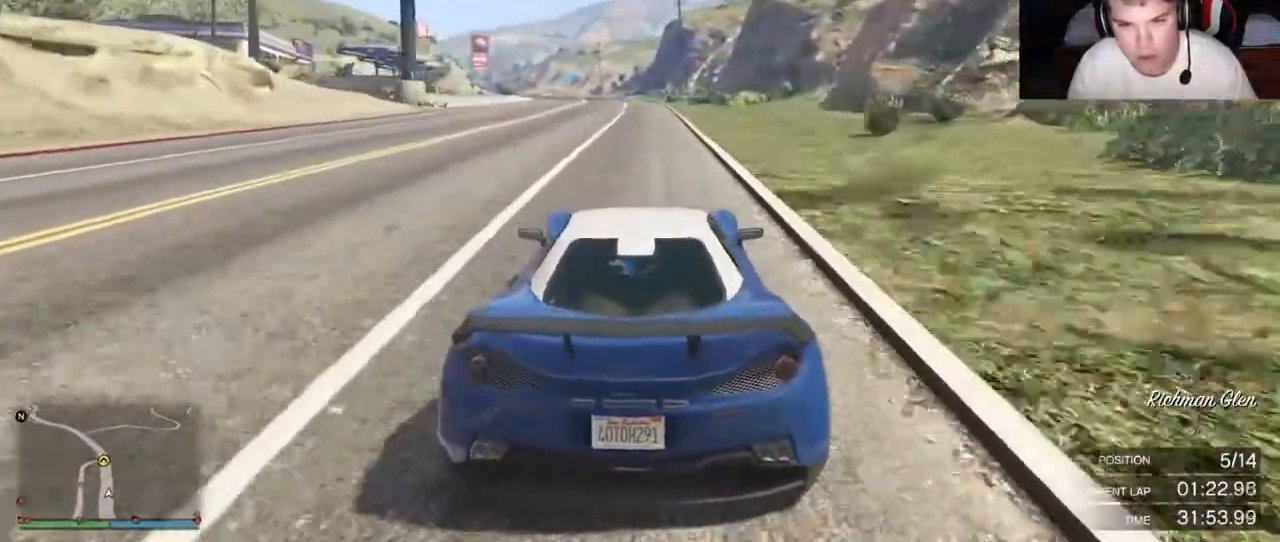
{"buttons": ["R2"], "left_stick": "center", "right_stick": "center", "events": []}
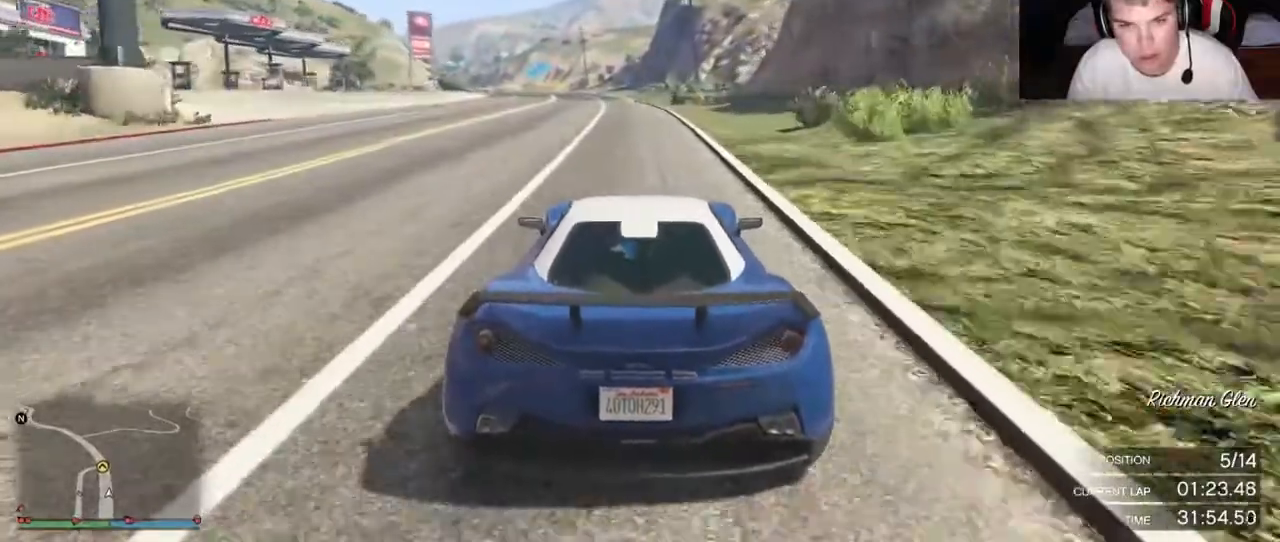
{"buttons": ["R2"], "left_stick": "center", "right_stick": "center", "events": []}
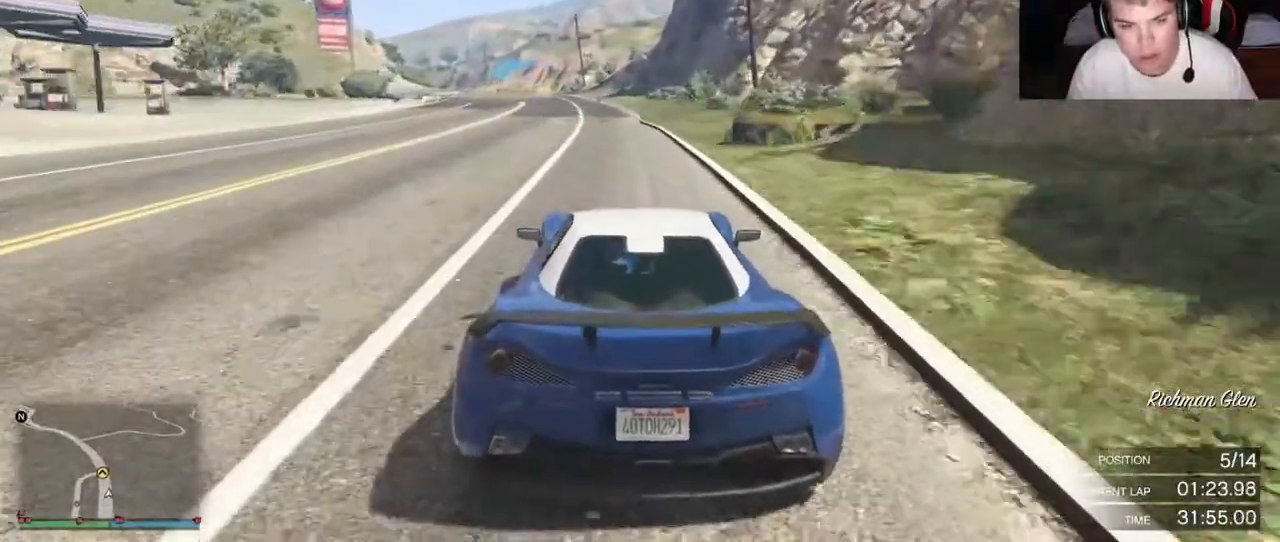
{"buttons": ["L2"], "left_stick": "center", "right_stick": "center", "events": [[150, "L2", "down"], [200, "R2", "up"], [300, "left_stick", "left"], [500, "left_stick", "center"]]}
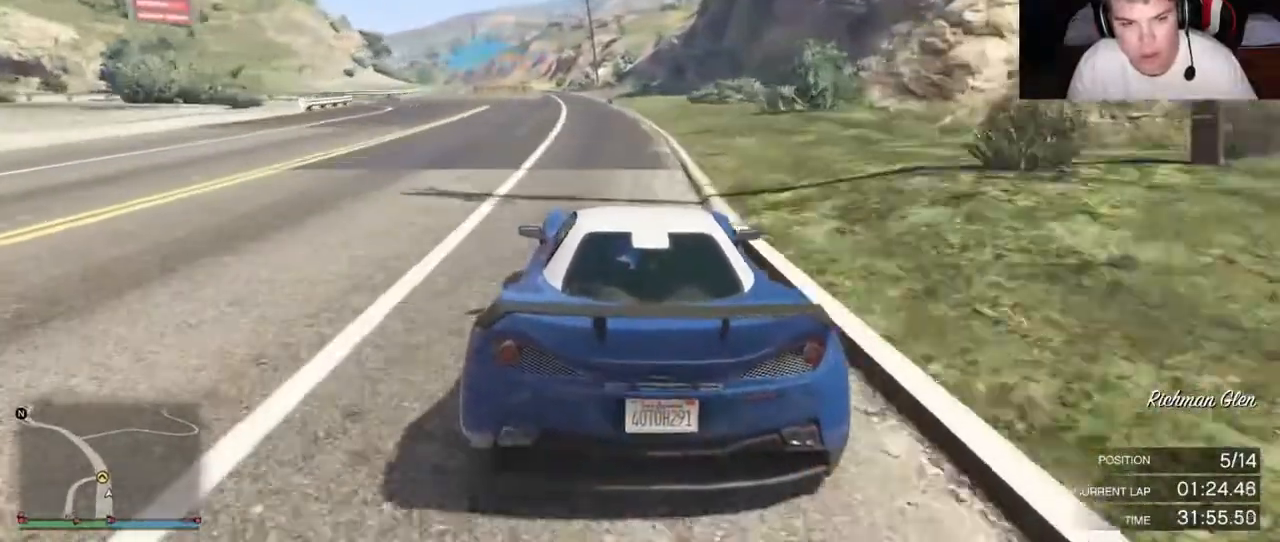
{"buttons": ["L2"], "left_stick": "left", "right_stick": "center", "events": [[133, "L2", "up"], [183, "left_stick", "down-left"], [233, "L2", "down"], [417, "left_stick", "left"]]}
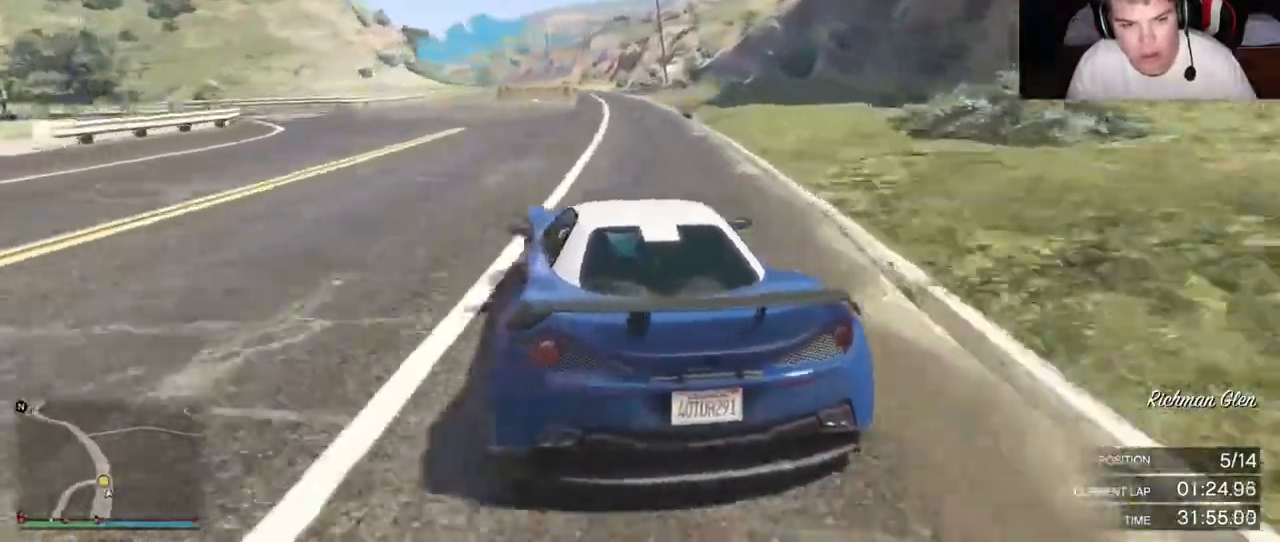
{"buttons": [], "left_stick": "left", "right_stick": "center", "events": [[350, "L2", "up"]]}
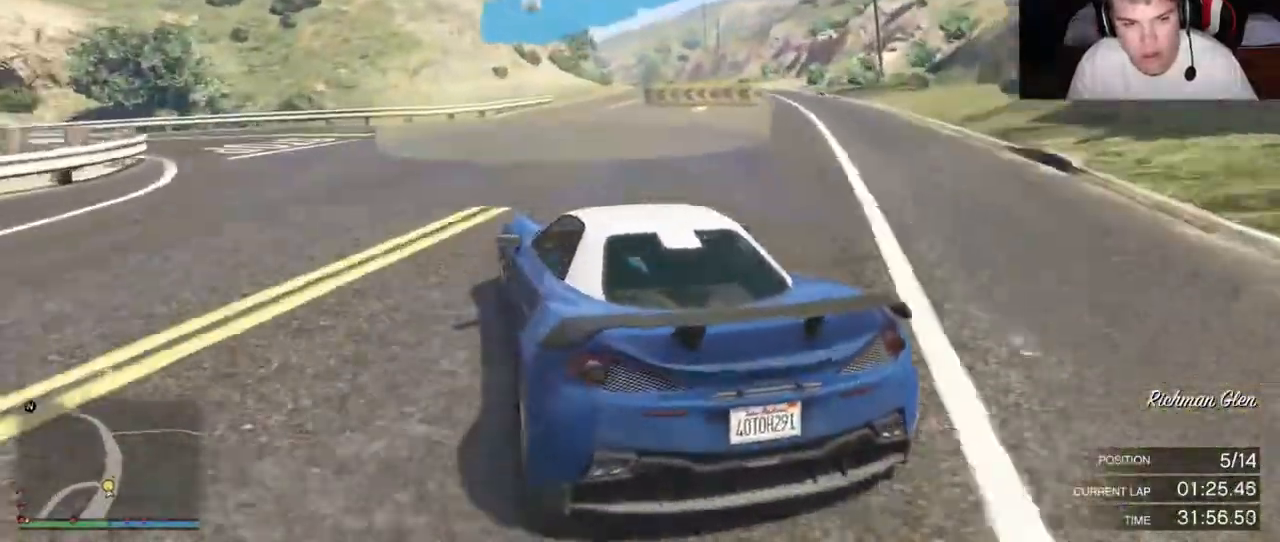
{"buttons": ["R2"], "left_stick": "left", "right_stick": "center", "events": [[350, "R2", "down"]]}
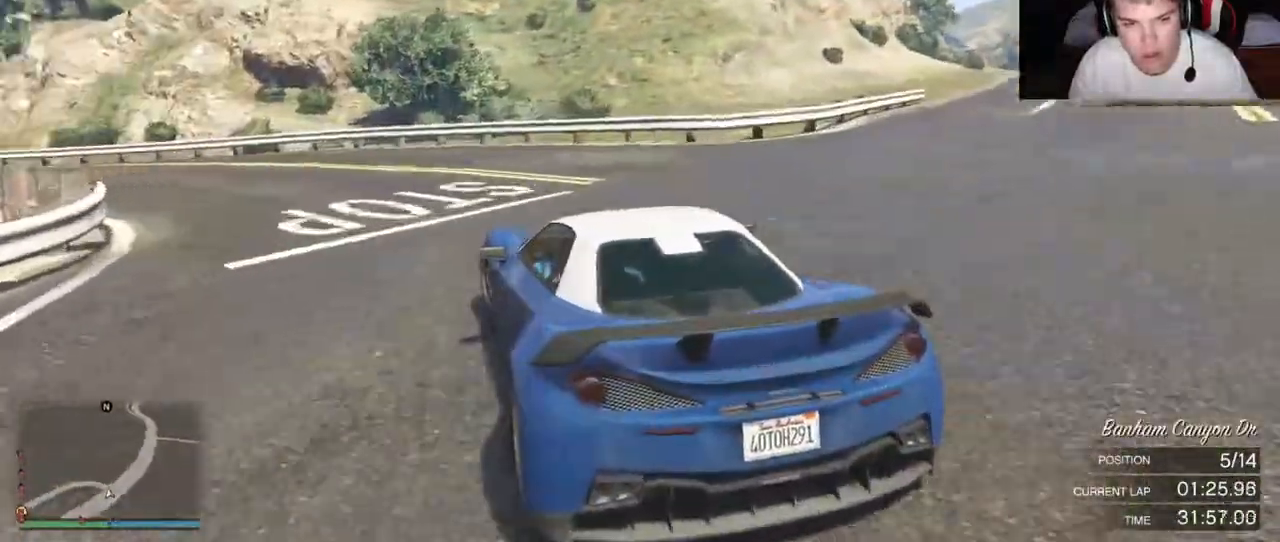
{"buttons": ["R2"], "left_stick": "left", "right_stick": "center", "events": []}
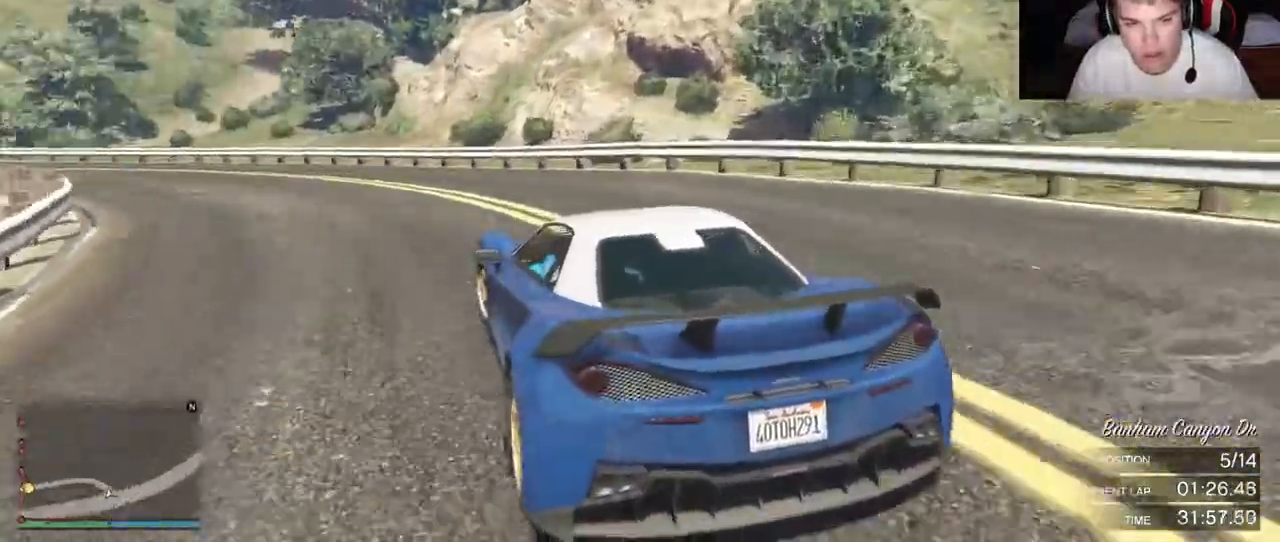
{"buttons": ["R2"], "left_stick": "left", "right_stick": "center", "events": []}
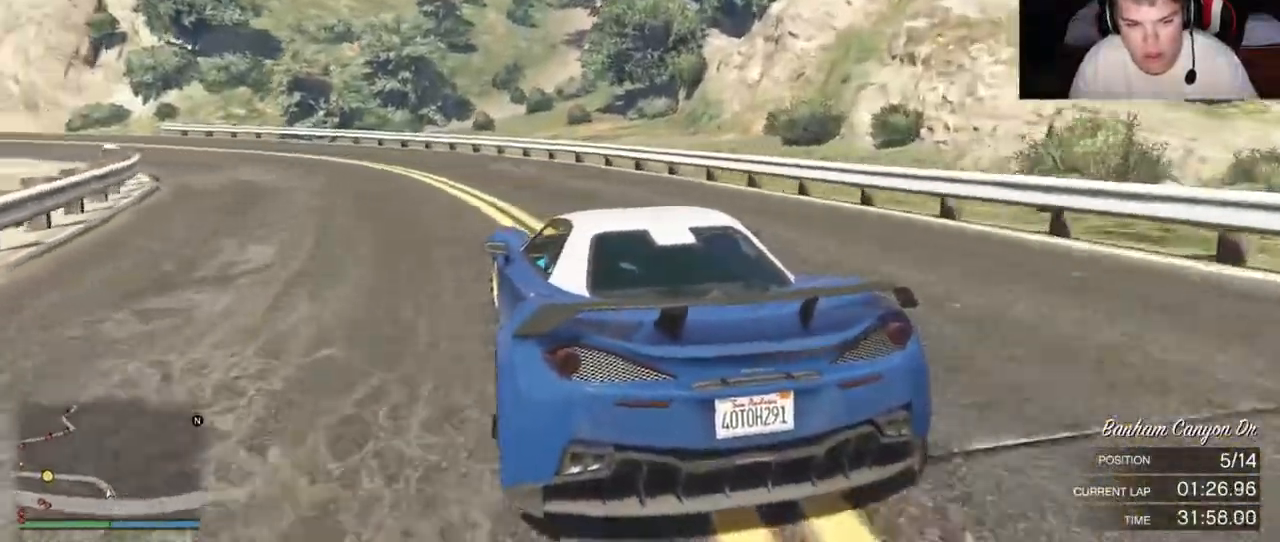
{"buttons": ["R2"], "left_stick": "down-left", "right_stick": "center", "events": [[383, "left_stick", "down-left"]]}
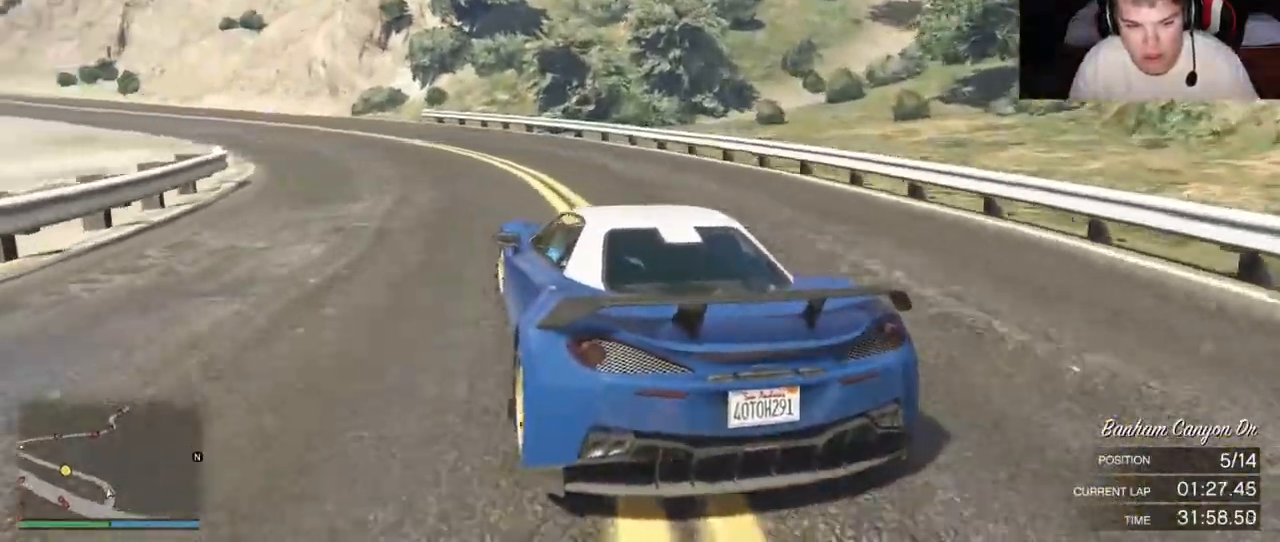
{"buttons": ["R2"], "left_stick": "left", "right_stick": "center", "events": [[50, "left_stick", "center"], [283, "left_stick", "down-left"], [350, "left_stick", "left"]]}
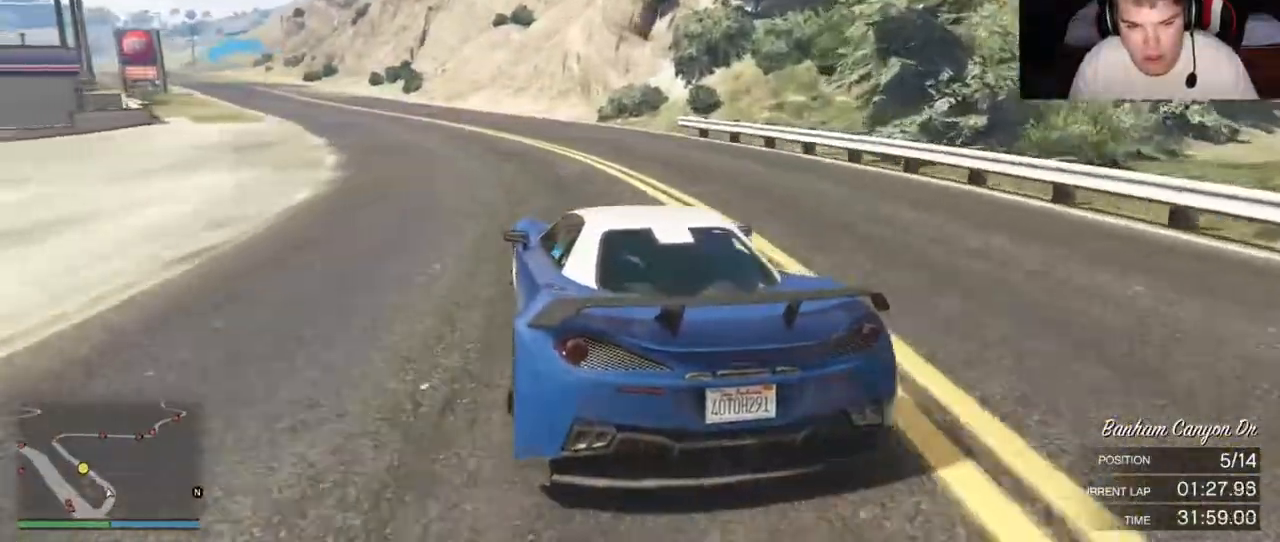
{"buttons": ["R2"], "left_stick": "left", "right_stick": "center", "events": [[33, "left_stick", "center"], [100, "left_stick", "left"]]}
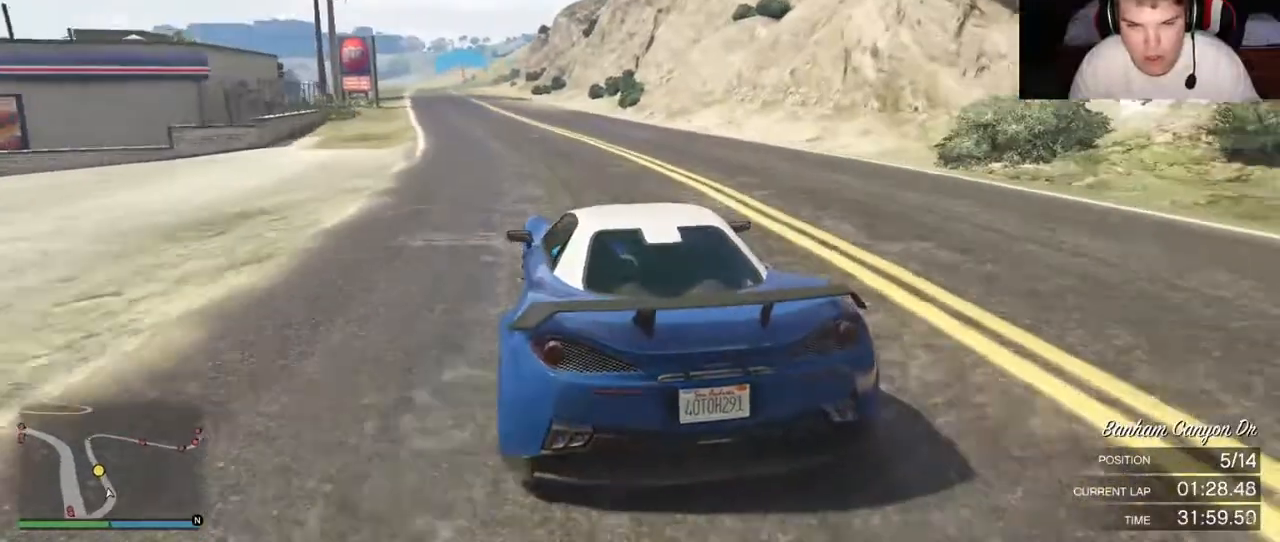
{"buttons": ["R2"], "left_stick": "left", "right_stick": "center", "events": []}
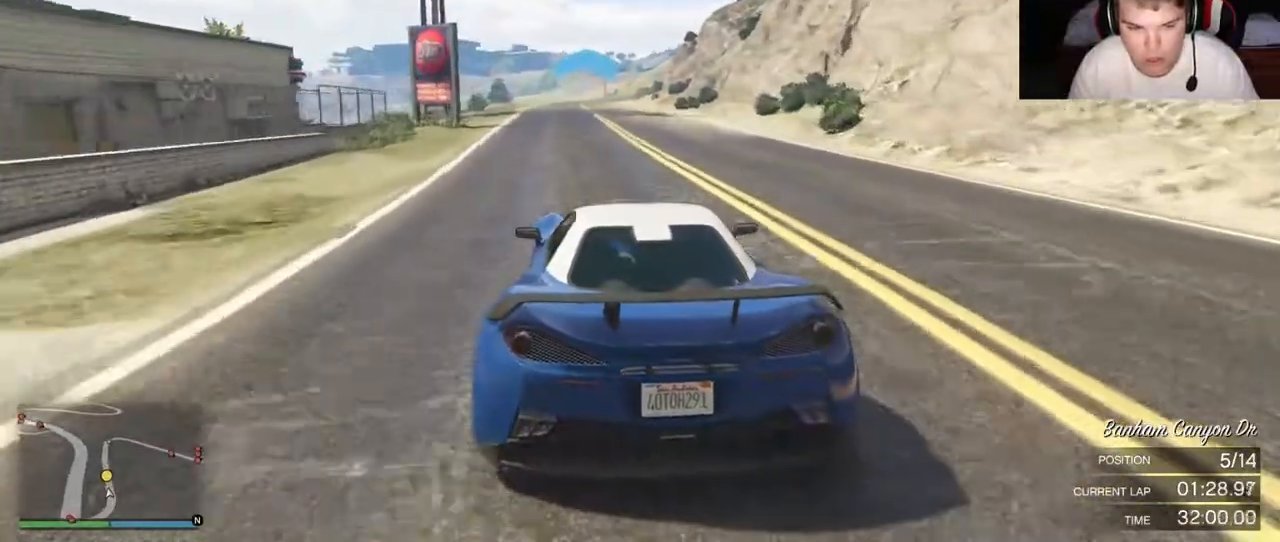
{"buttons": ["R2"], "left_stick": "center", "right_stick": "center", "events": [[400, "left_stick", "center"]]}
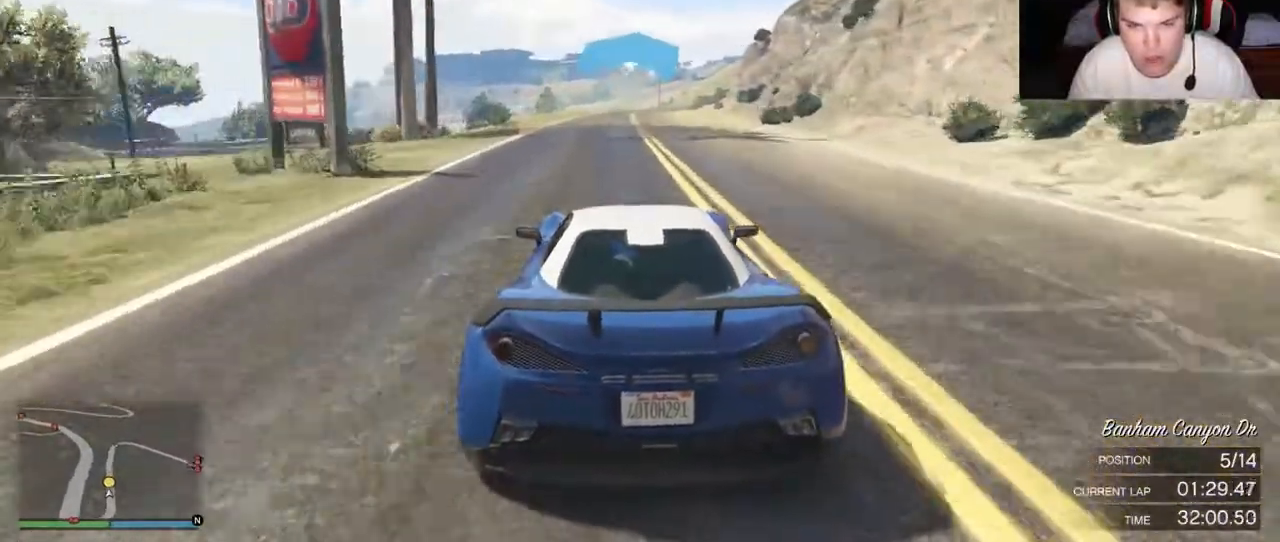
{"buttons": ["R2"], "left_stick": "center", "right_stick": "center", "events": []}
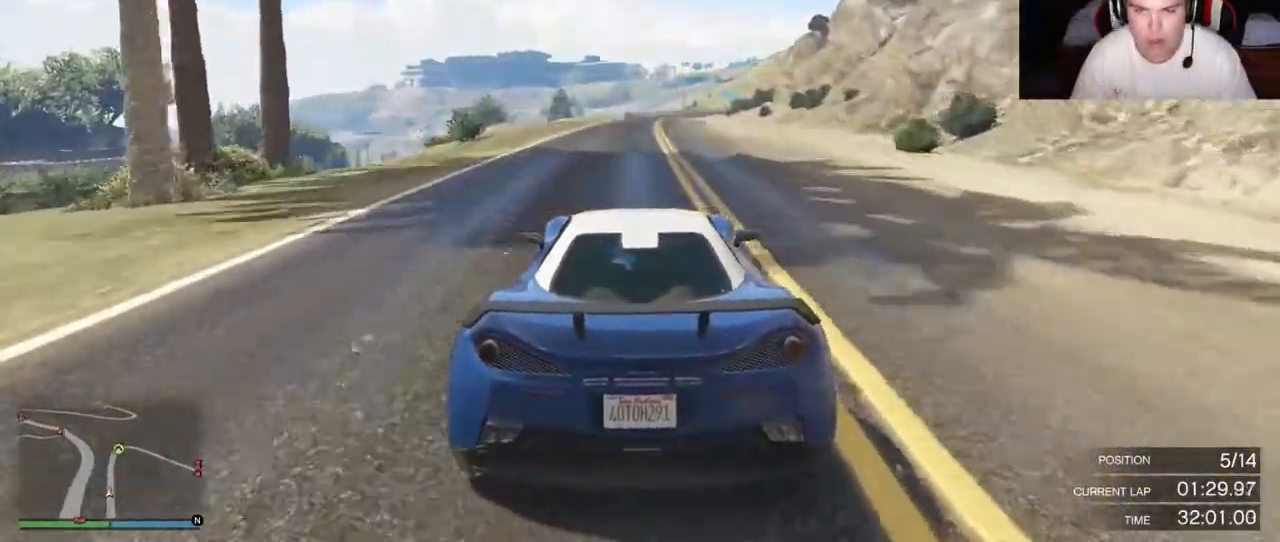
{"buttons": ["R2"], "left_stick": "center", "right_stick": "center", "events": []}
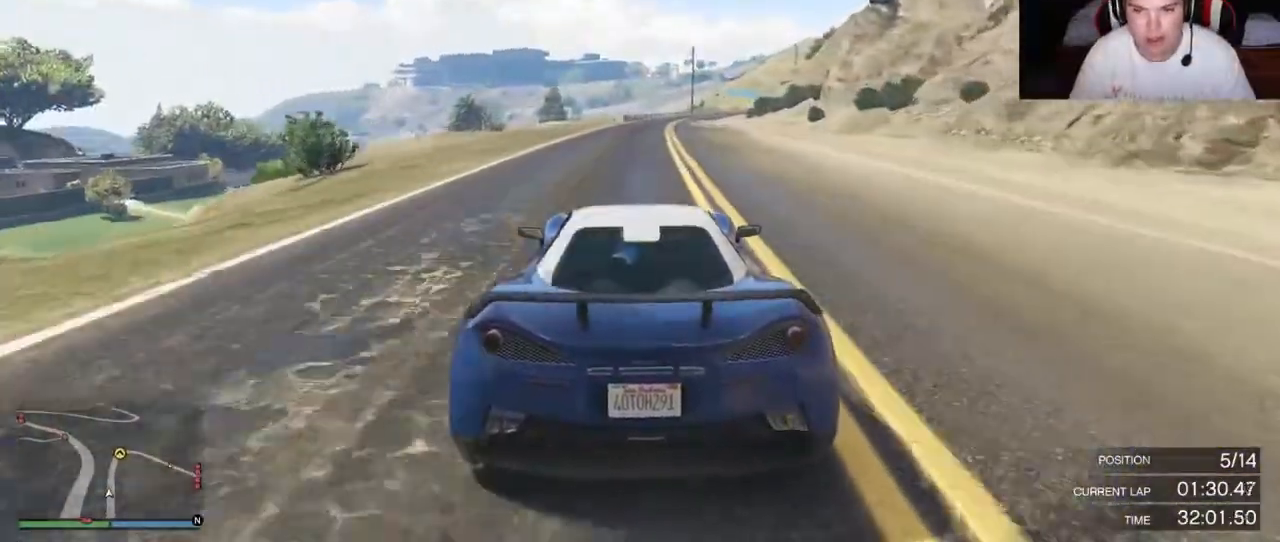
{"buttons": ["R2"], "left_stick": "center", "right_stick": "center", "events": []}
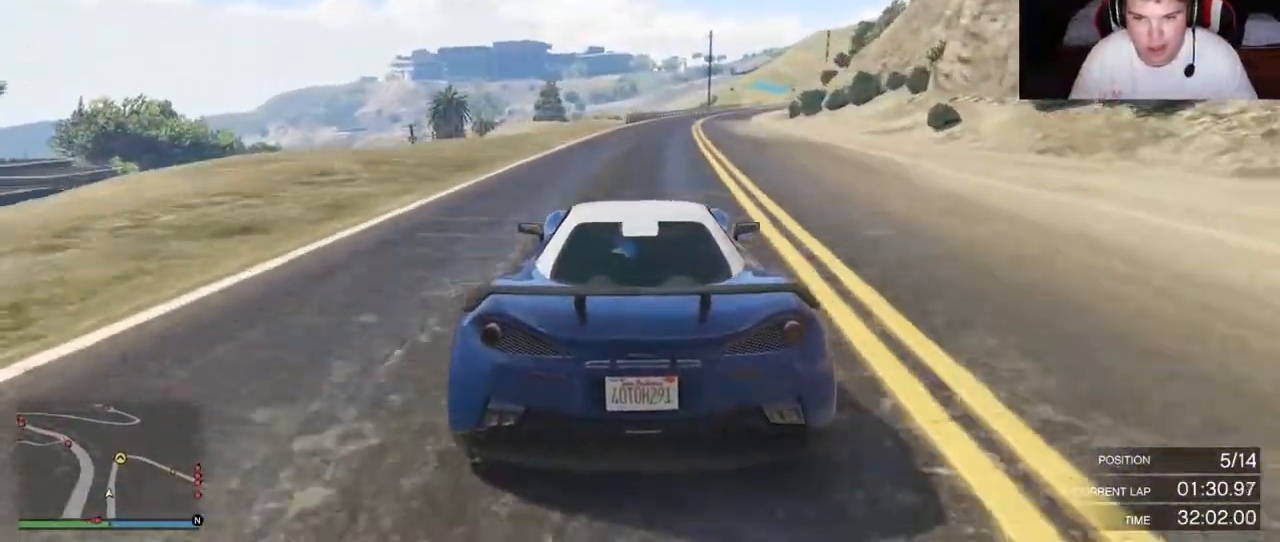
{"buttons": ["R2"], "left_stick": "center", "right_stick": "center", "events": []}
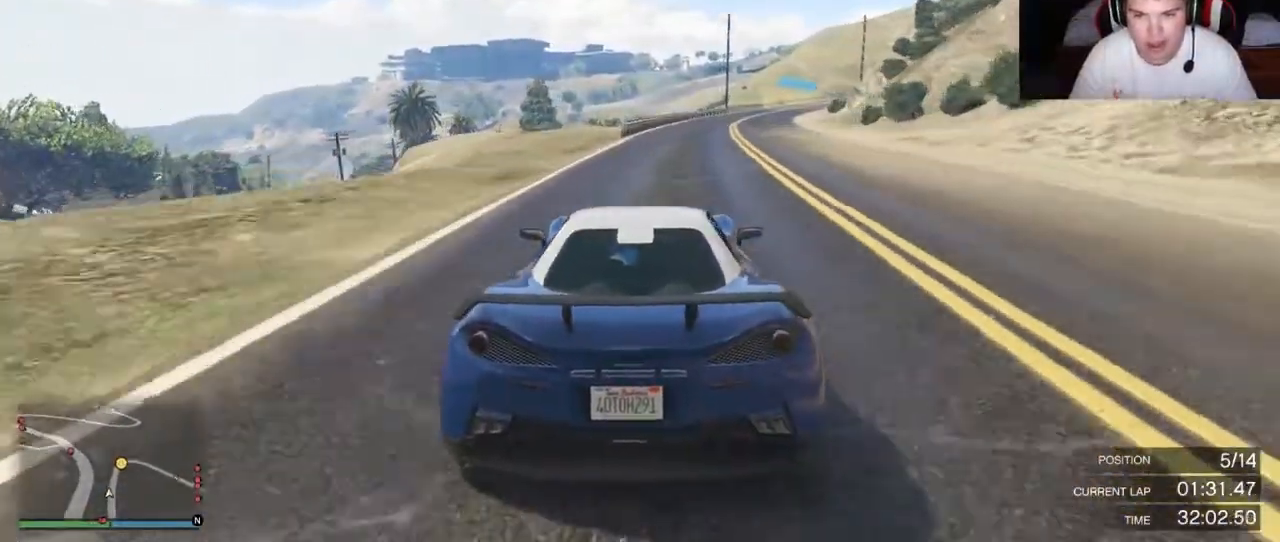
{"buttons": ["R2"], "left_stick": "center", "right_stick": "center"}
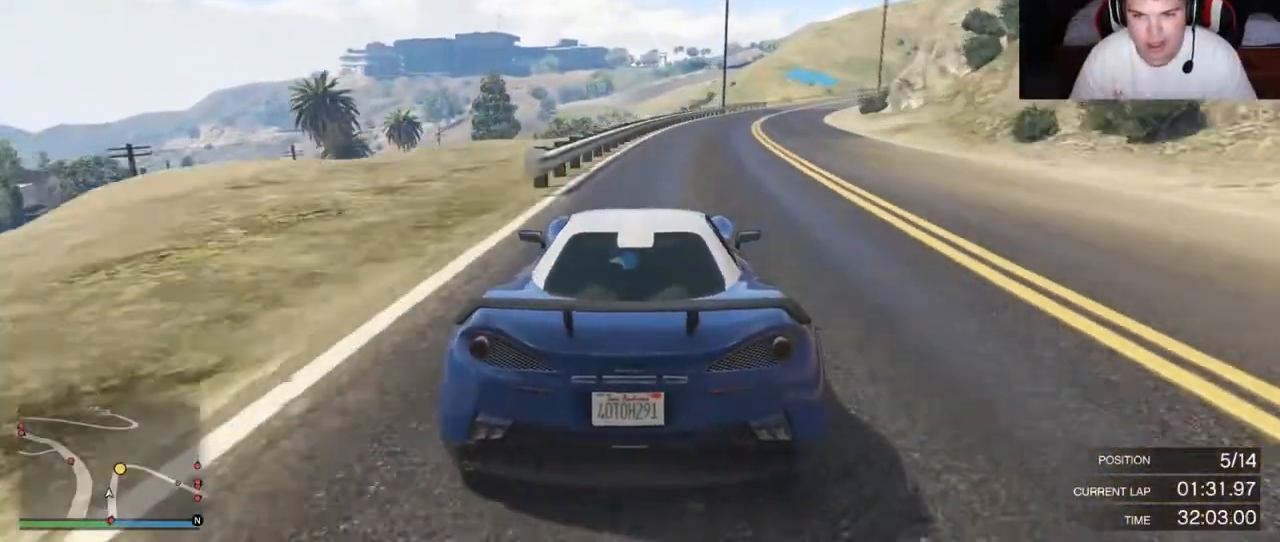
{"buttons": ["R2"], "left_stick": "center", "right_stick": "center", "events": []}
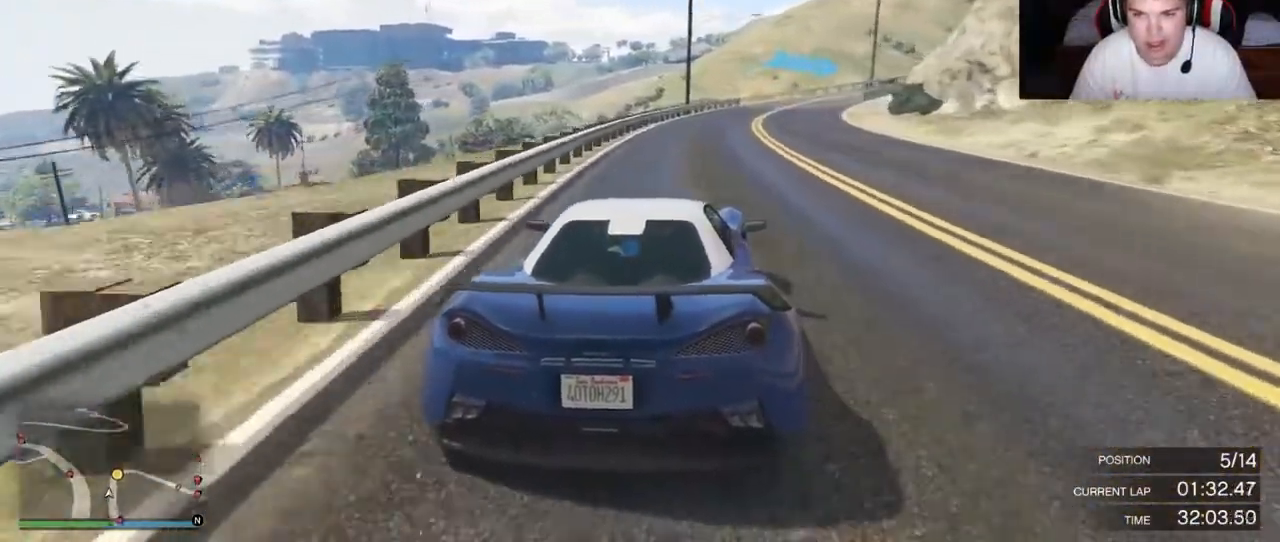
{"buttons": ["R2"], "left_stick": "right", "right_stick": "center"}
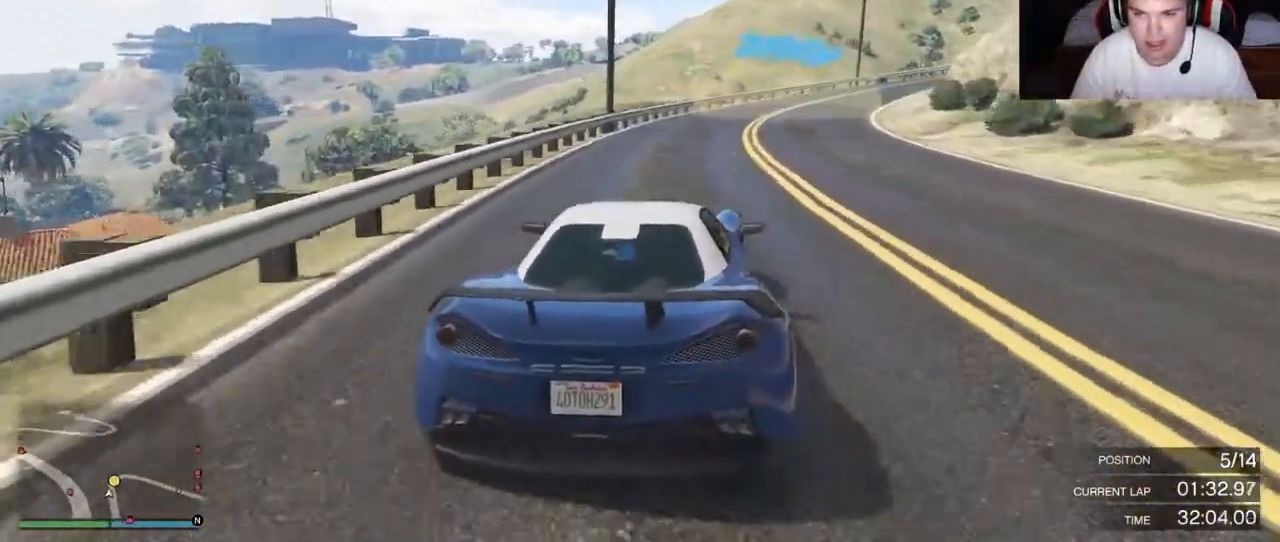
{"buttons": ["L2"], "left_stick": "right", "right_stick": "center", "events": [[50, "left_stick", "center"], [150, "left_stick", "right"], [250, "R2", "up"], [333, "L2", "down"]]}
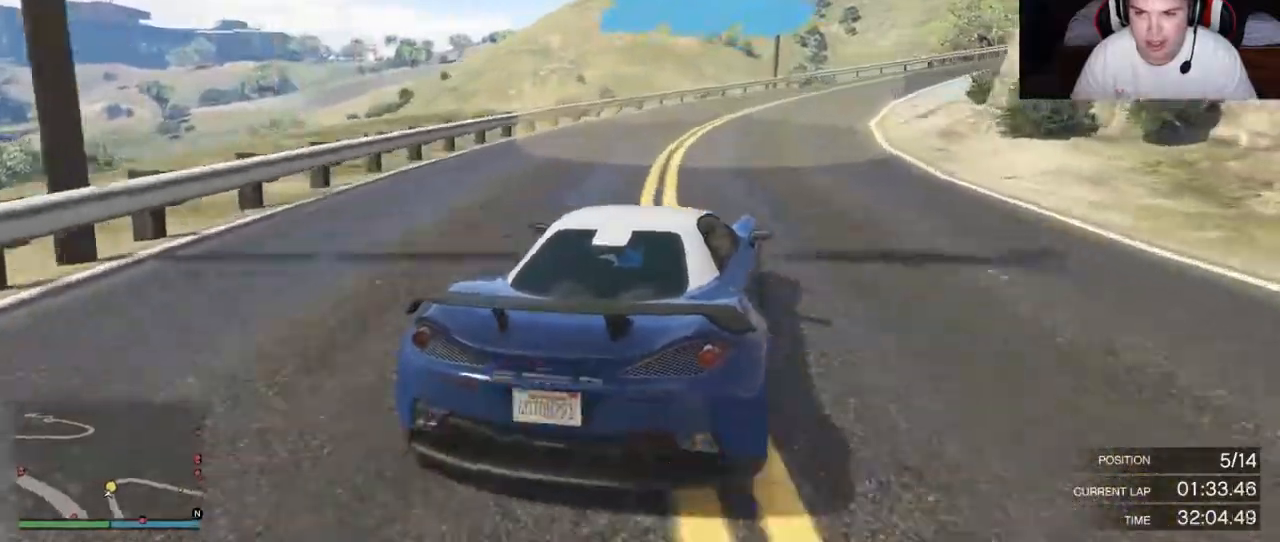
{"buttons": [], "left_stick": "right", "right_stick": "center", "events": [[183, "L2", "up"]]}
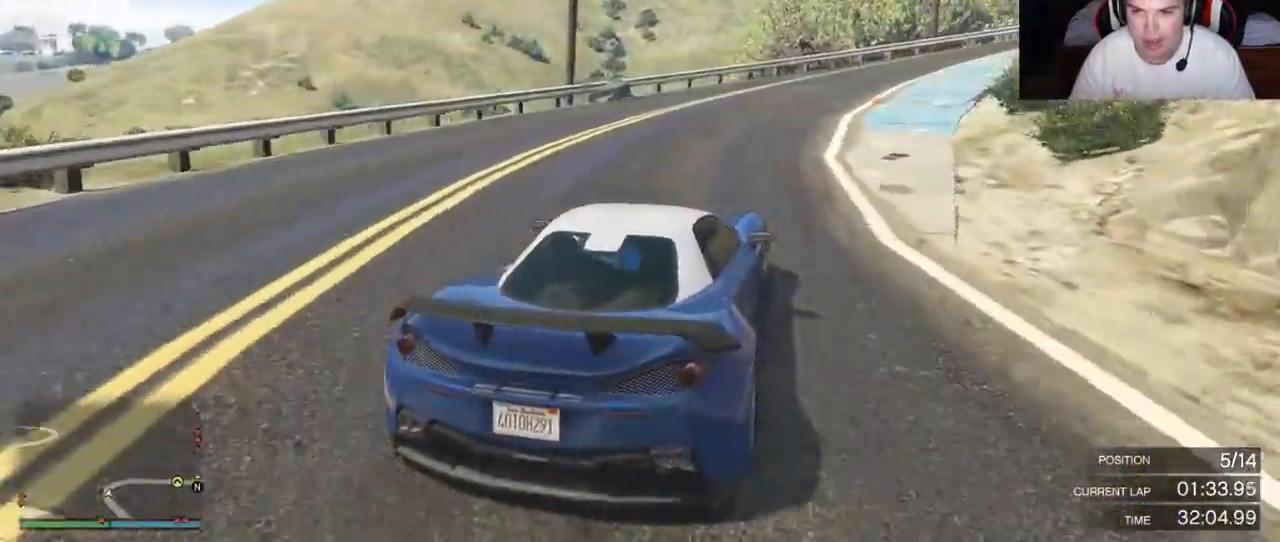
{"buttons": ["R2"], "left_stick": "right", "right_stick": "center", "events": [[467, "R2", "down"]]}
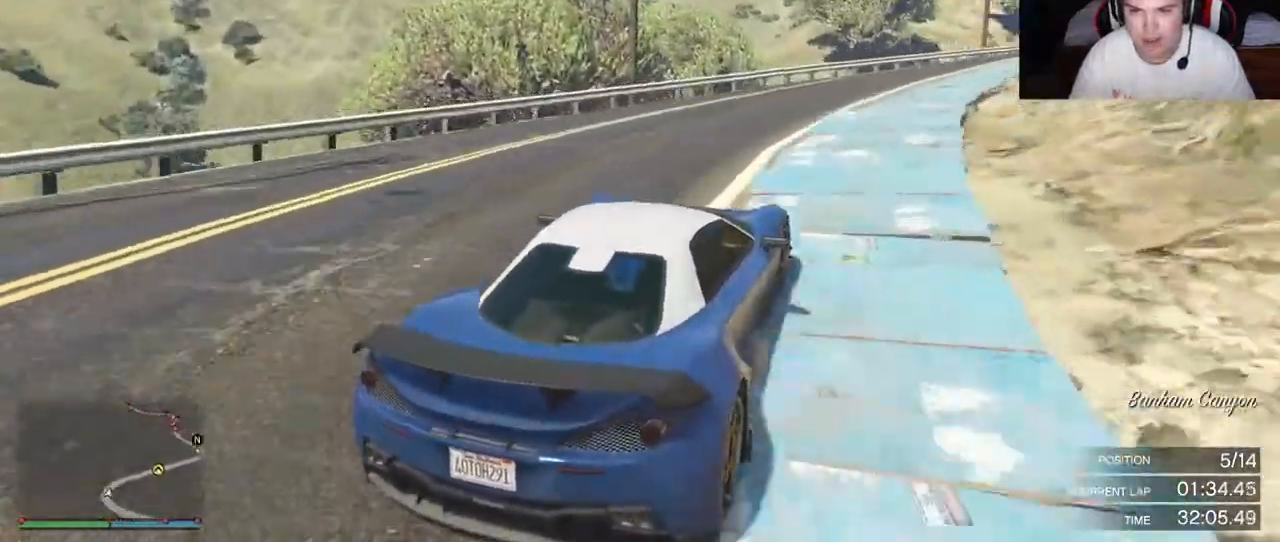
{"buttons": ["R2"], "left_stick": "right", "right_stick": "center", "events": []}
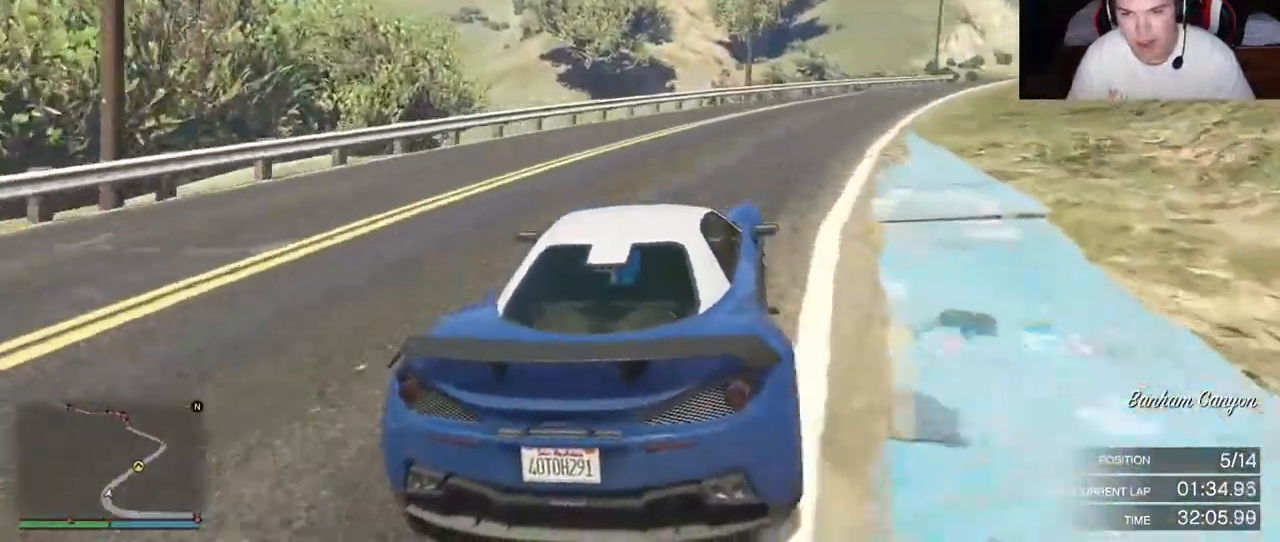
{"buttons": ["R2"], "left_stick": "right", "right_stick": "center", "events": []}
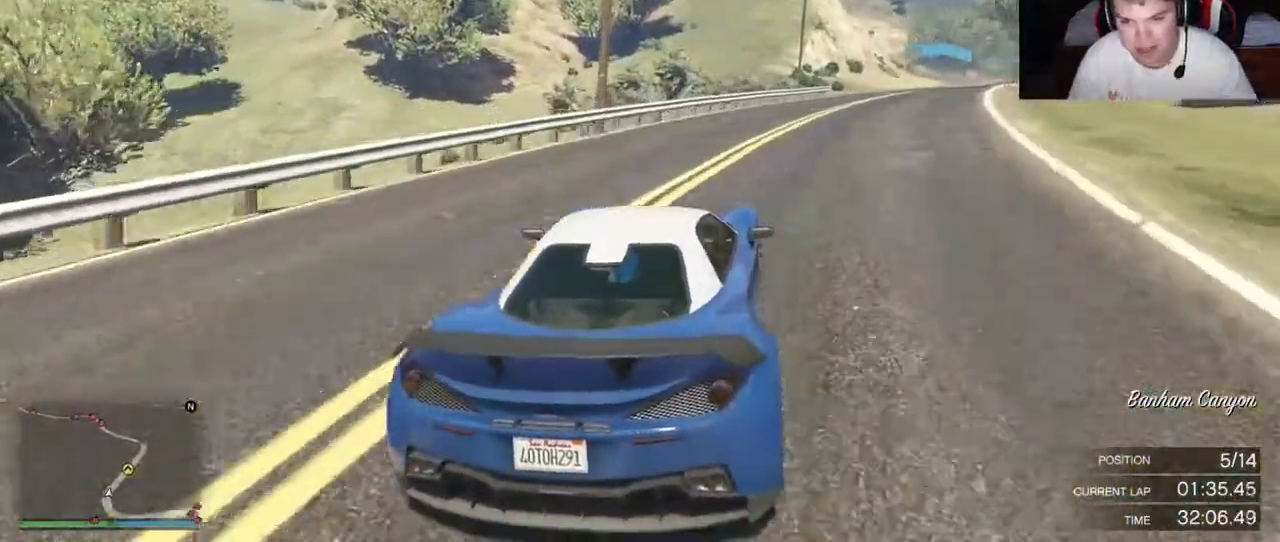
{"buttons": ["R2"], "left_stick": "right", "right_stick": "center", "events": []}